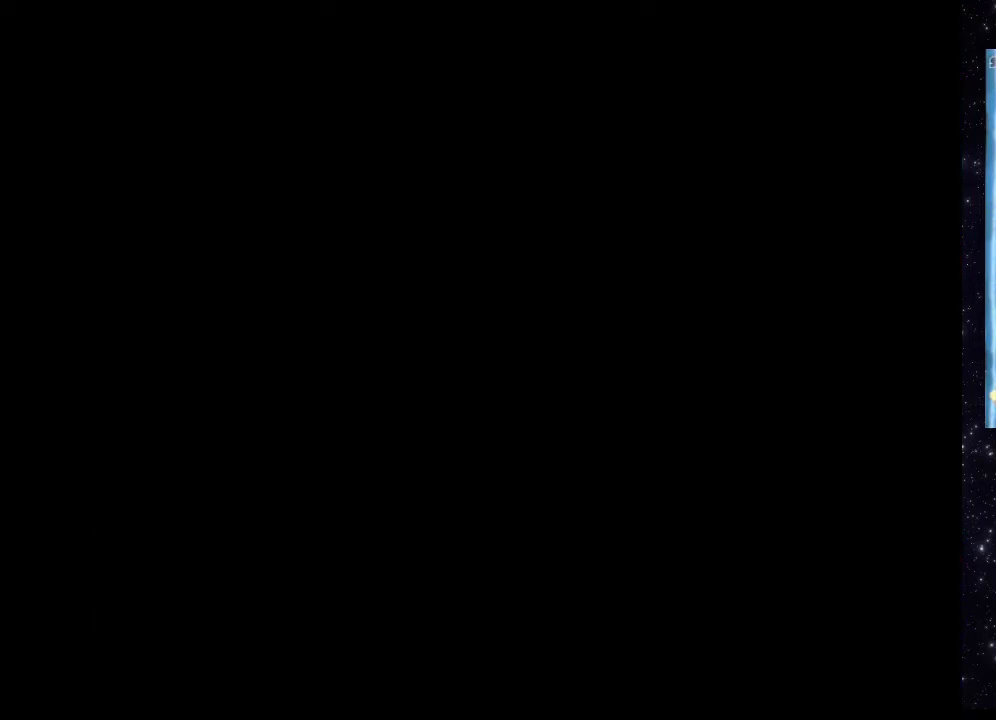
Gameplay with a controller (Xbox layout); each line is a JSON object with the inputs held at the frame after it. "events" lists button and stick changes between this image and that frame as [ms after this image, input, new state], when the widget could be followed in between. Not read: L3 R3 left_stick right_stick.
{"buttons": ["X", "DPAD_LEFT"], "events": []}
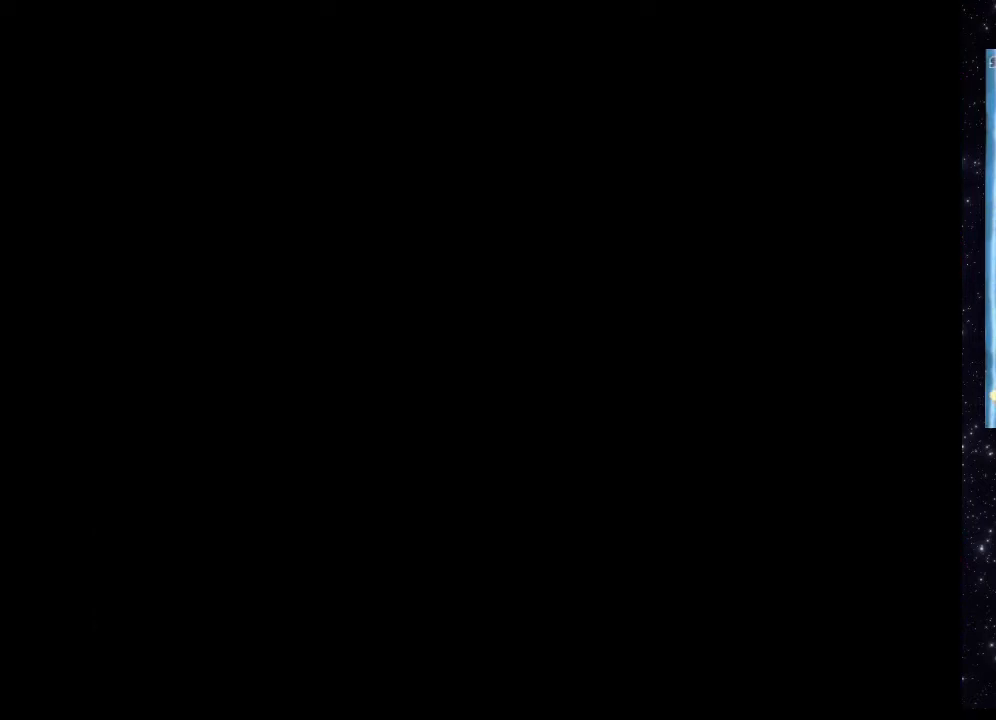
{"buttons": ["X", "DPAD_LEFT"], "events": []}
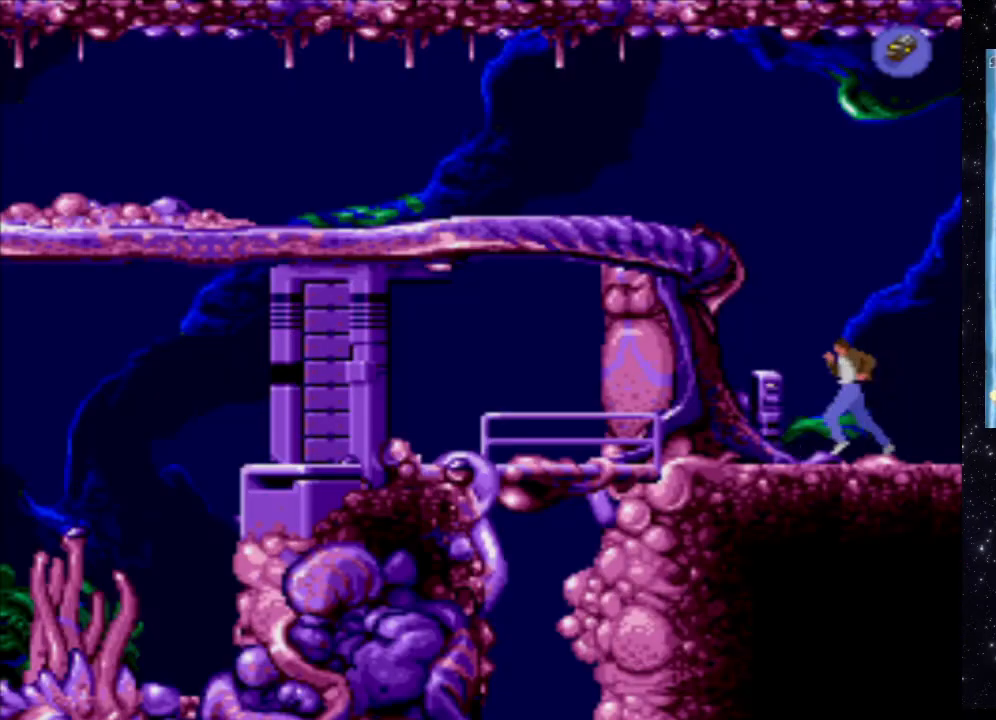
{"buttons": [], "events": [[280, "DPAD_LEFT", "up"], [280, "X", "up"]]}
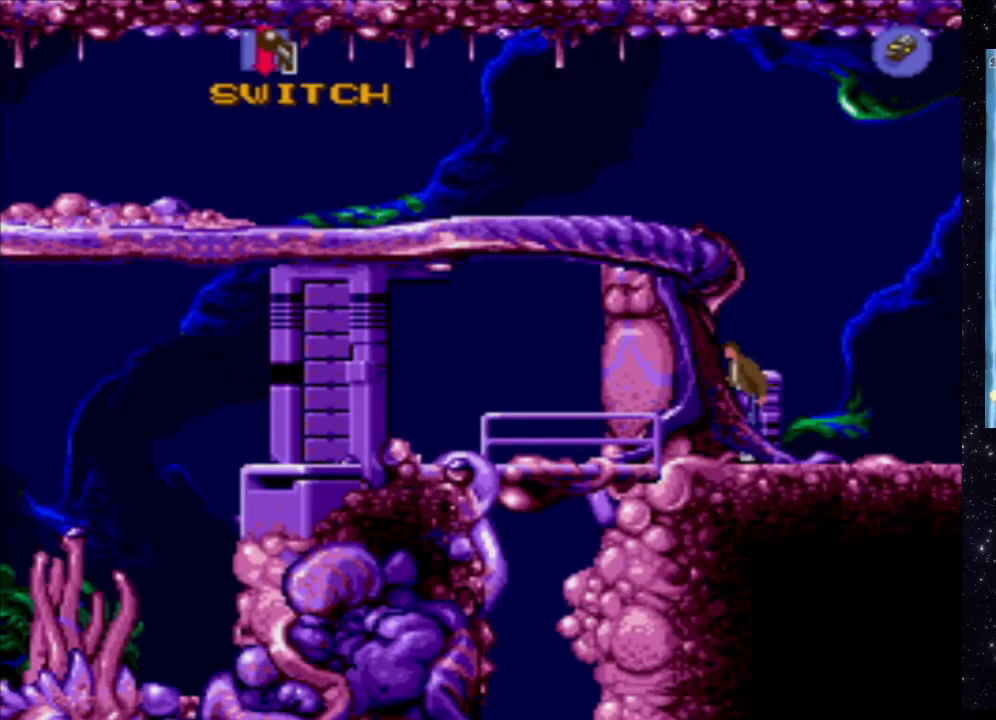
{"buttons": ["X"], "events": [[300, "X", "down"]]}
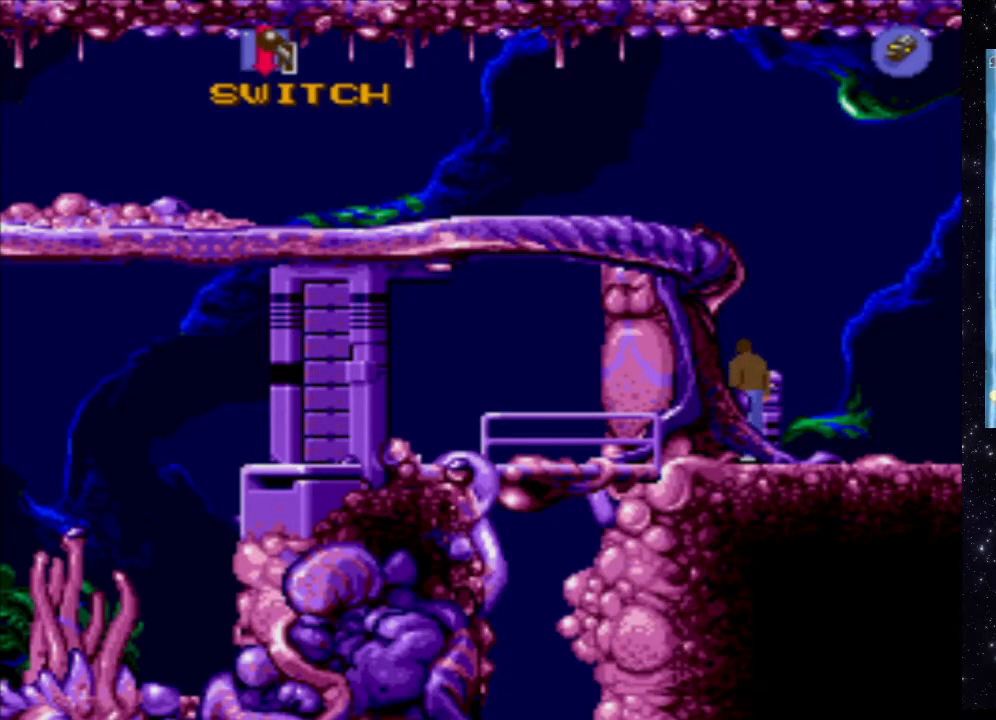
{"buttons": [], "events": [[460, "X", "up"]]}
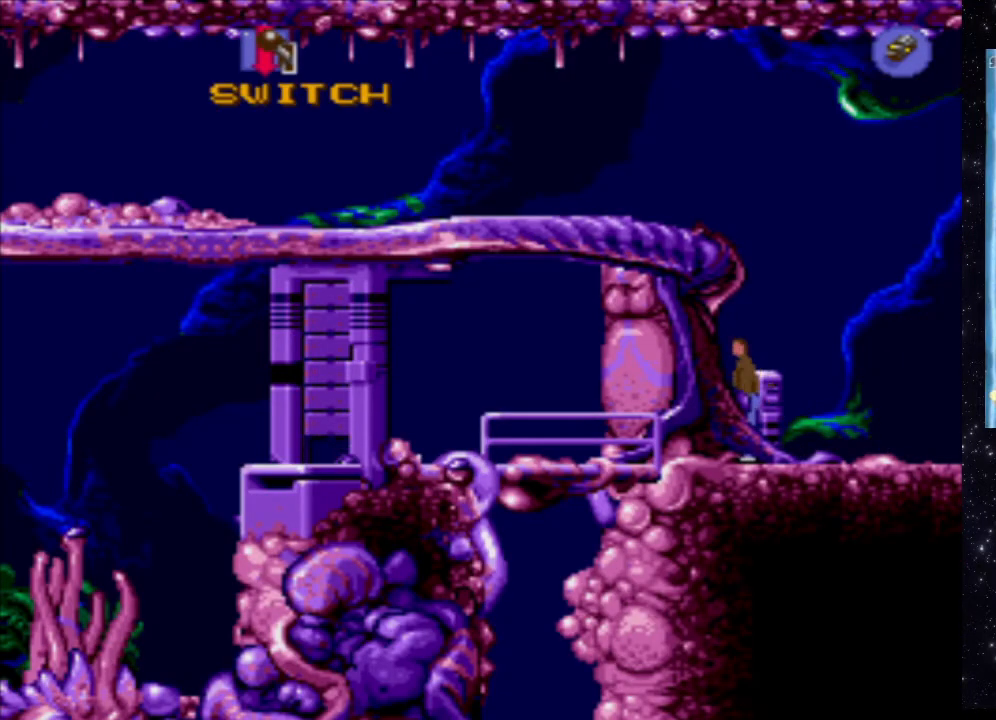
{"buttons": ["DPAD_LEFT"], "events": [[240, "DPAD_LEFT", "down"]]}
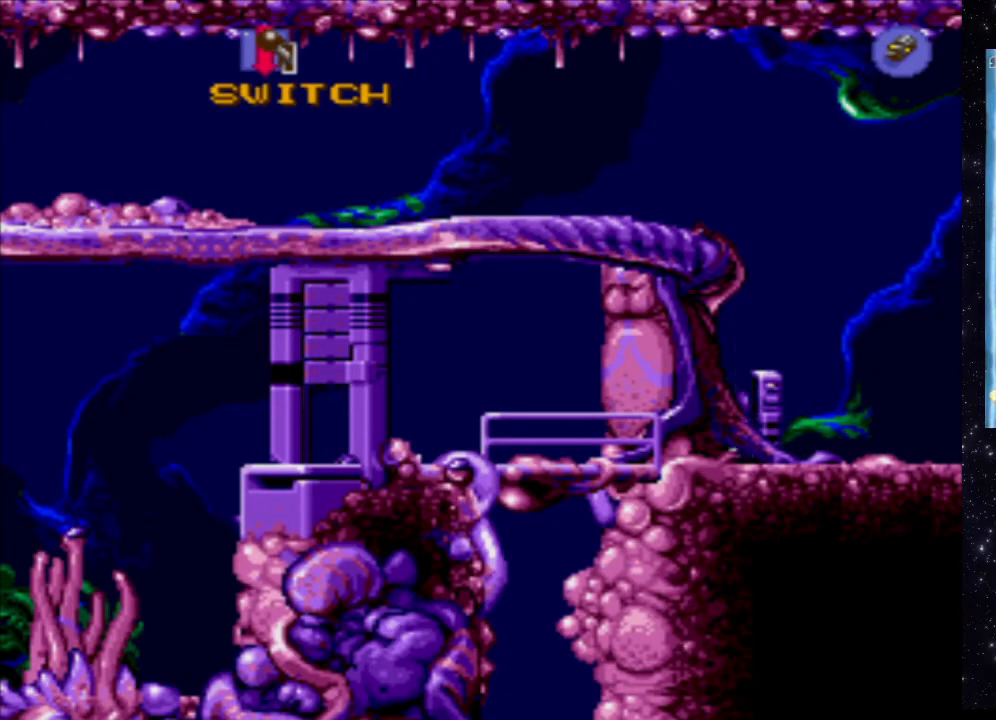
{"buttons": ["DPAD_UP"], "events": [[40, "DPAD_LEFT", "up"], [200, "DPAD_UP", "down"]]}
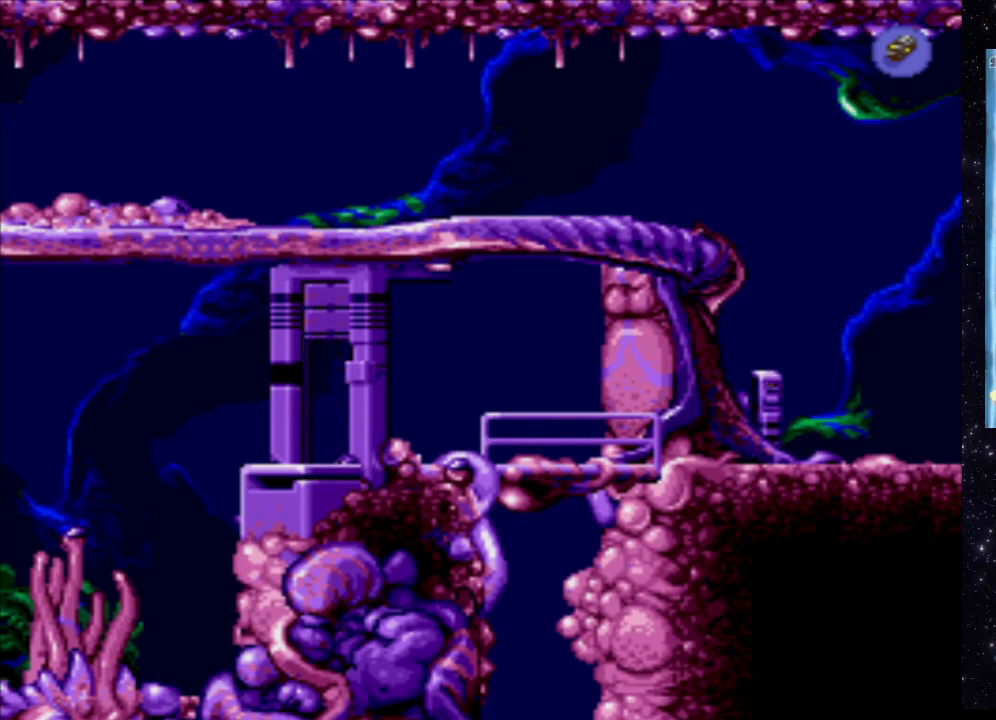
{"buttons": ["DPAD_UP"], "events": []}
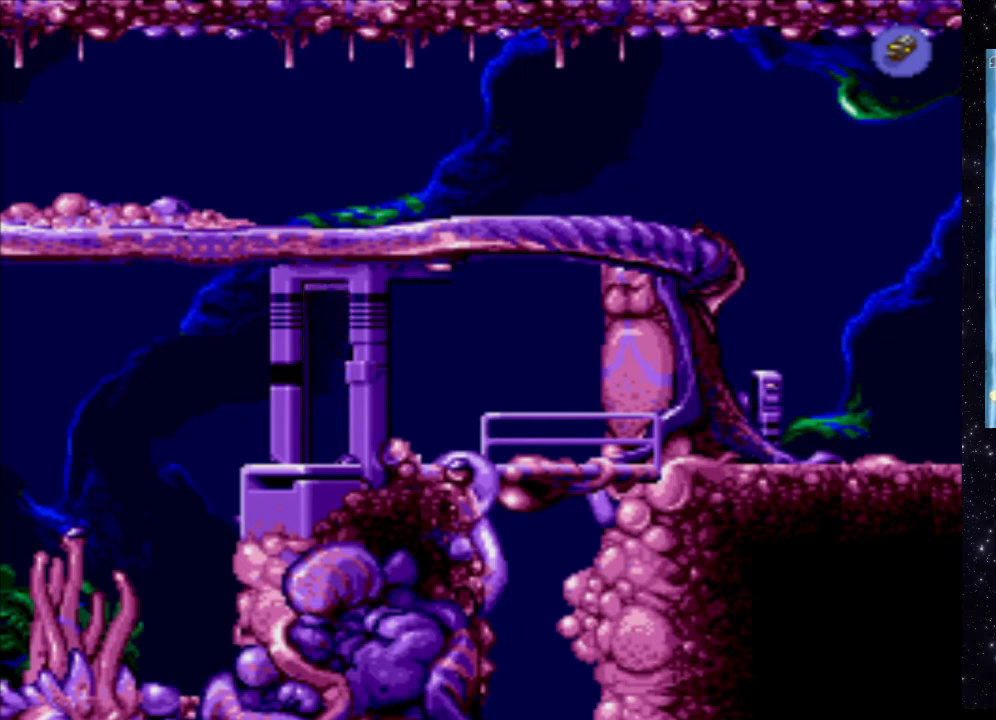
{"buttons": ["DPAD_UP"], "events": []}
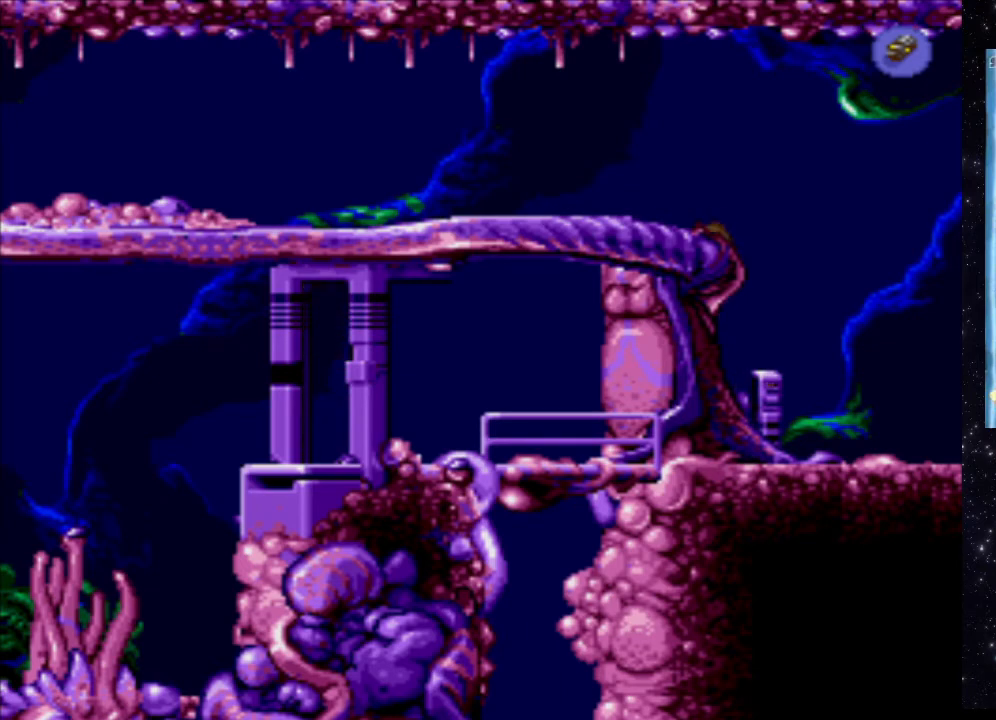
{"buttons": ["X"], "events": [[140, "DPAD_UP", "up"], [380, "X", "down"]]}
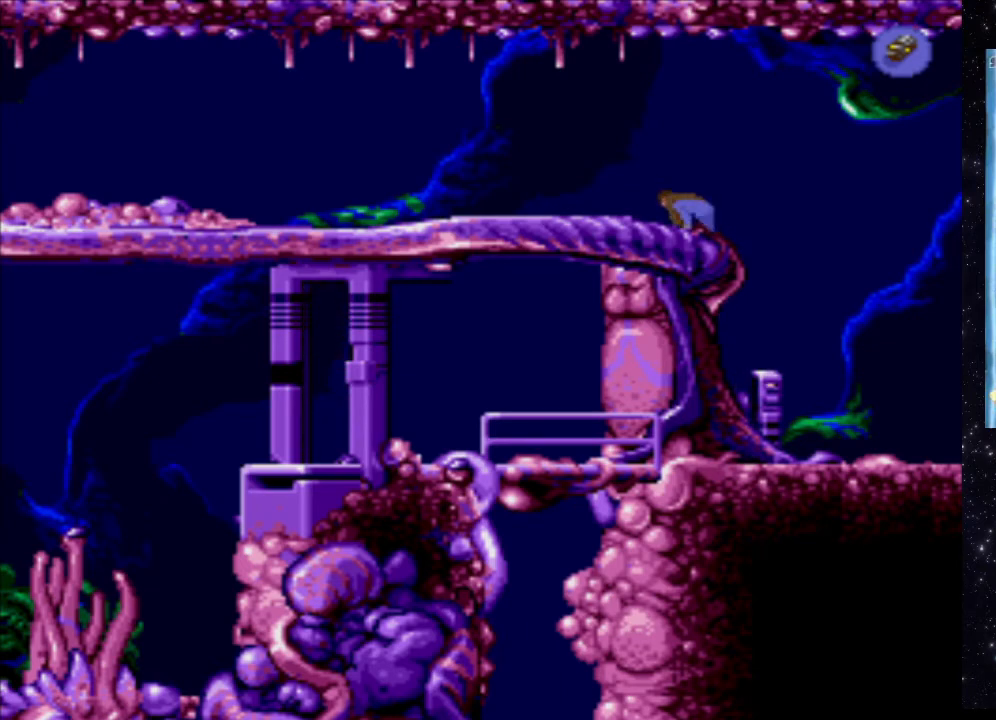
{"buttons": ["X"], "events": []}
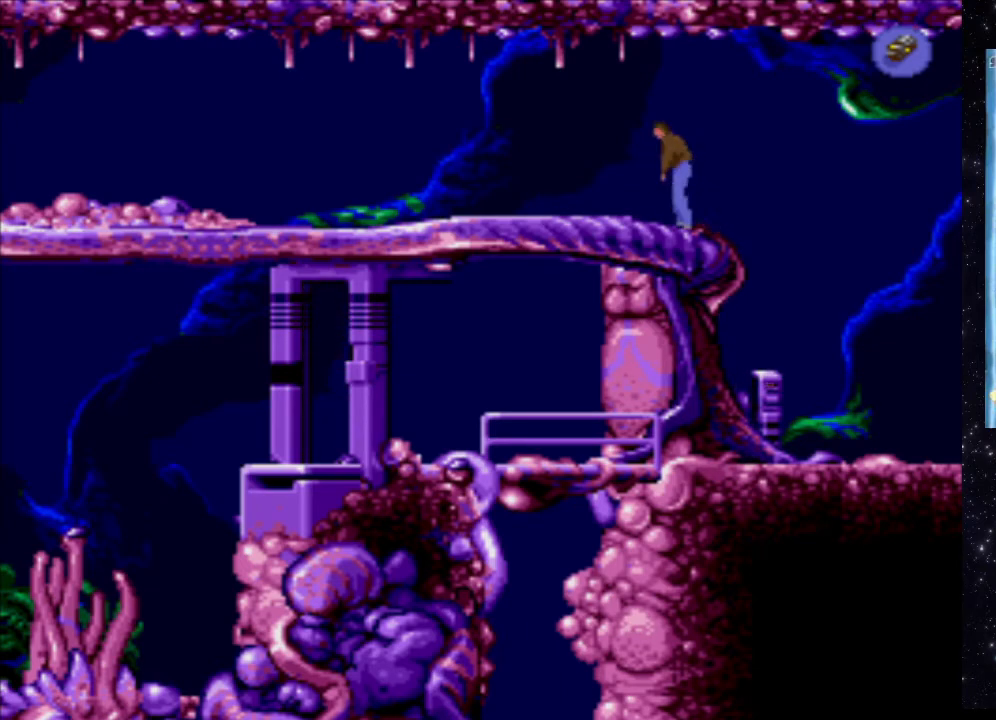
{"buttons": ["X", "DPAD_LEFT"], "events": [[100, "DPAD_LEFT", "down"]]}
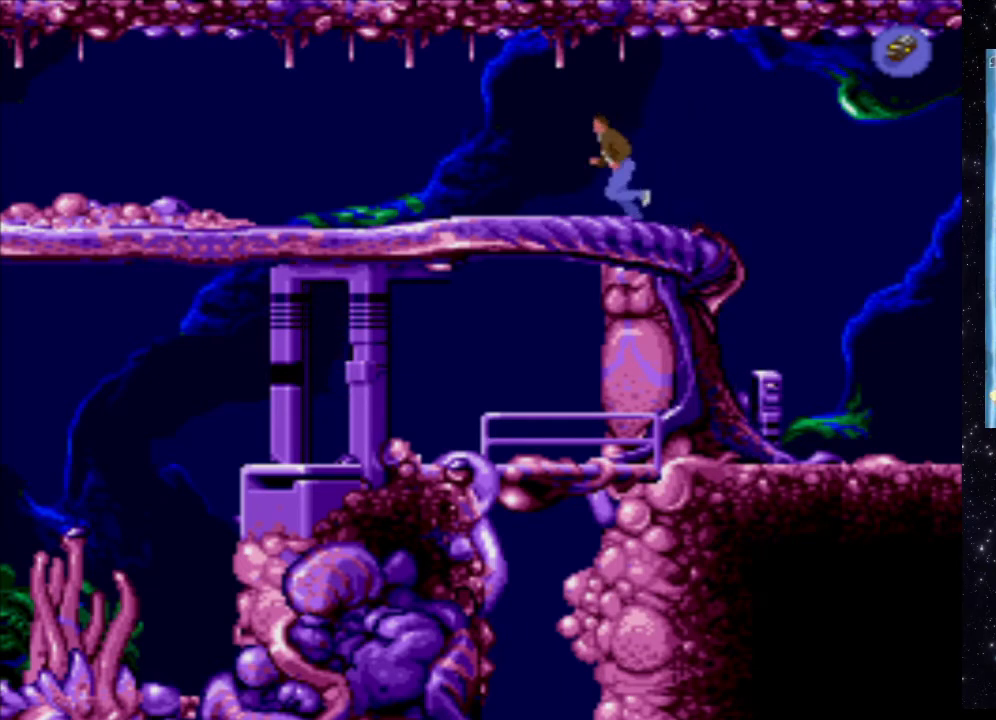
{"buttons": ["X", "DPAD_LEFT"], "events": []}
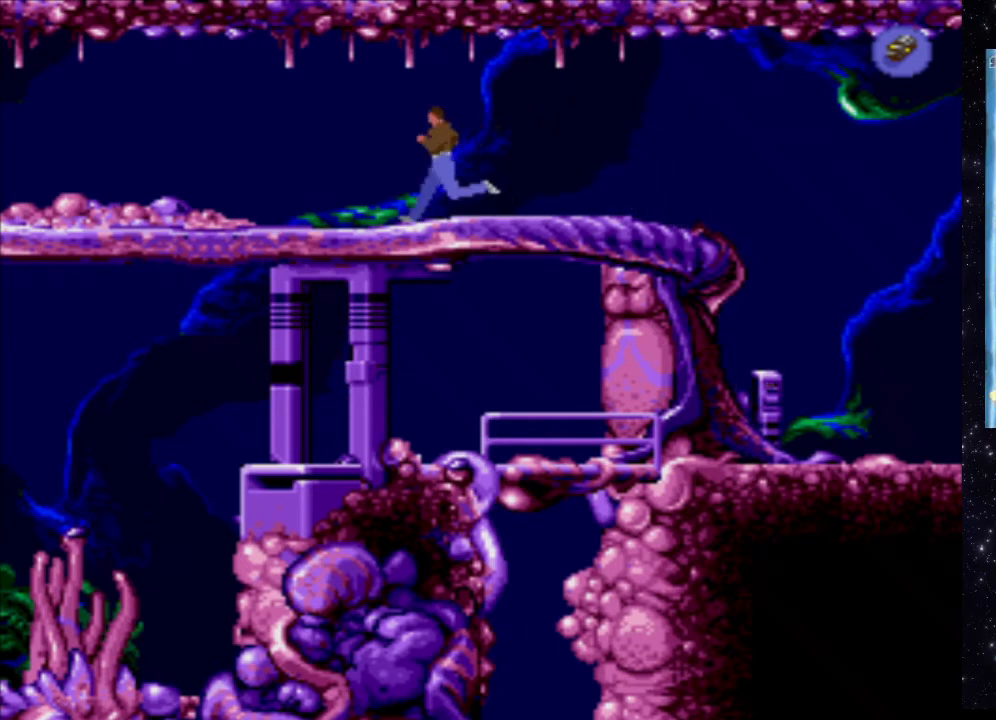
{"buttons": ["X", "DPAD_LEFT"], "events": []}
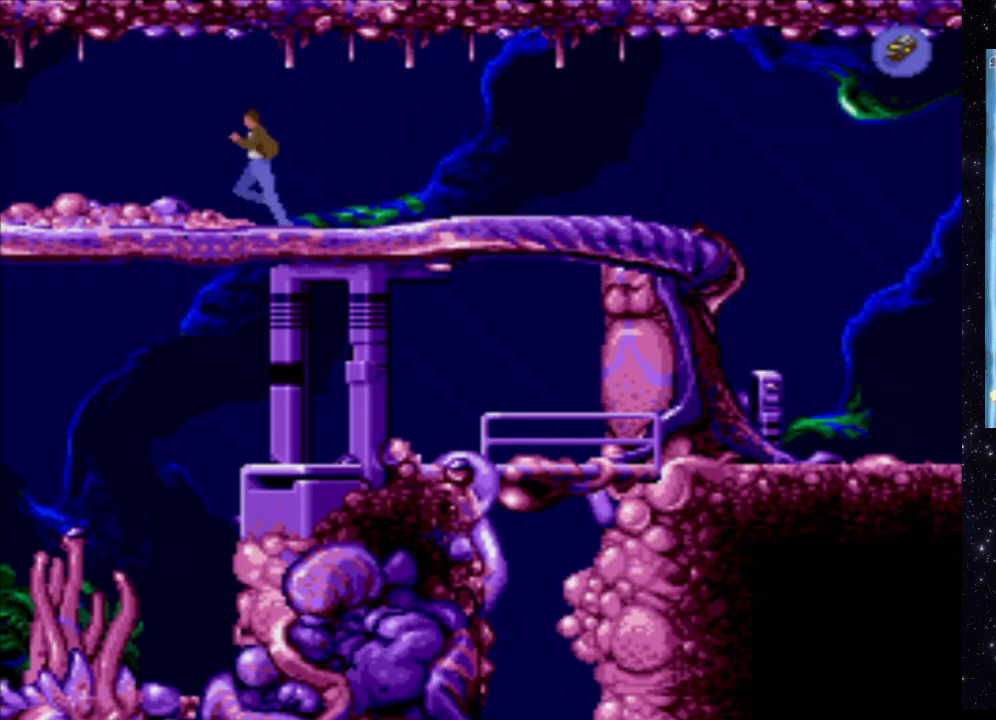
{"buttons": ["X", "DPAD_LEFT"], "events": []}
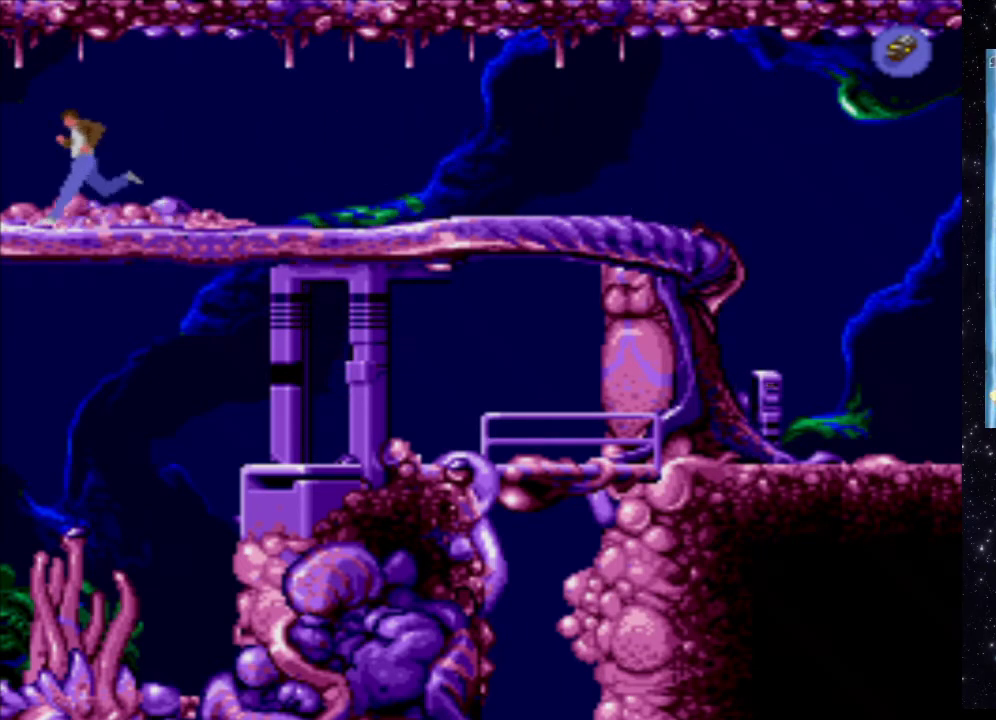
{"buttons": ["X", "DPAD_LEFT"], "events": []}
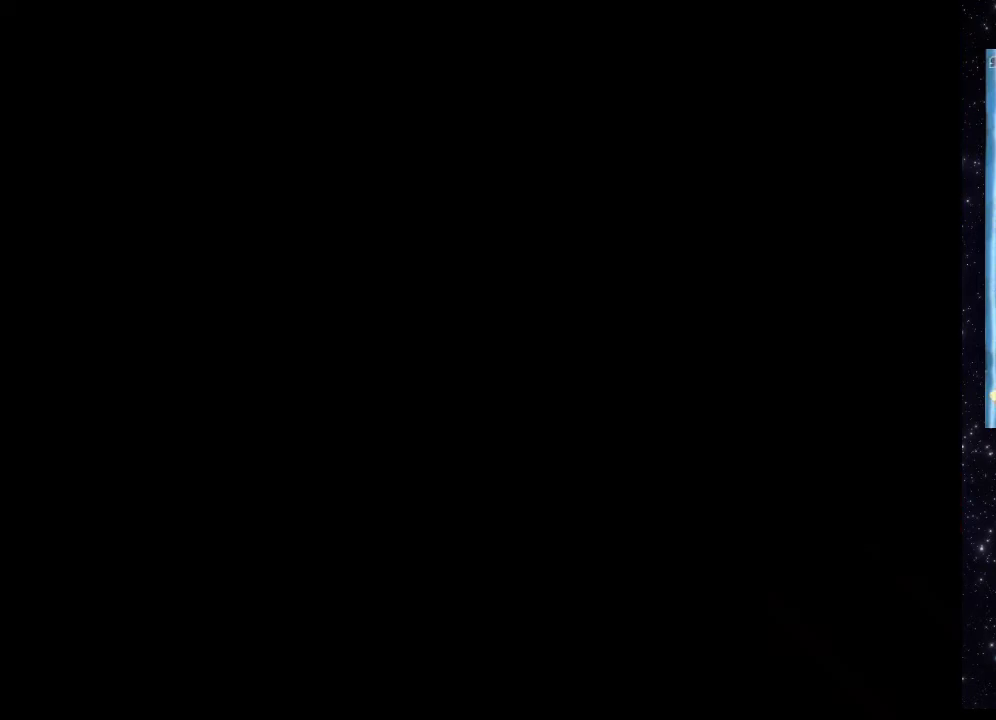
{"buttons": [], "events": [[300, "DPAD_LEFT", "up"], [340, "X", "up"]]}
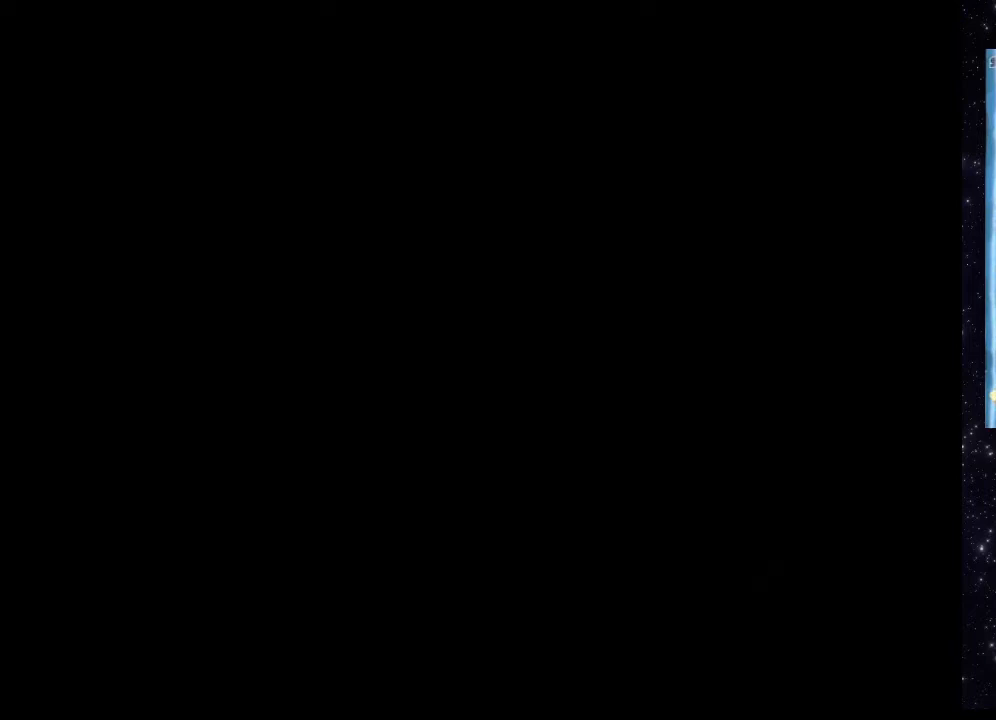
{"buttons": [], "events": []}
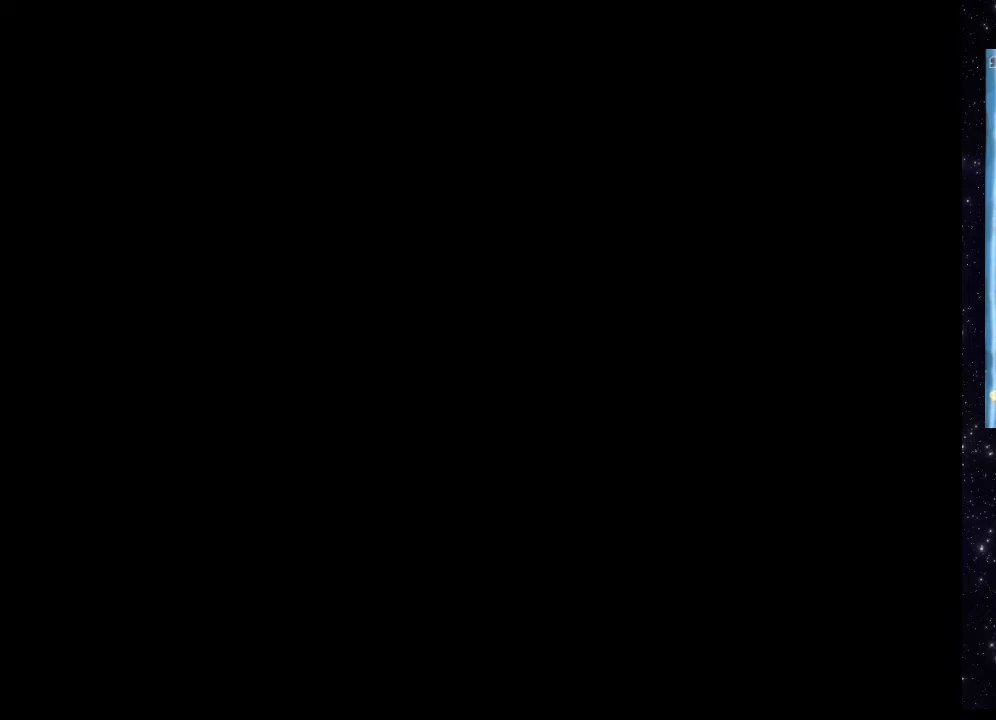
{"buttons": [], "events": []}
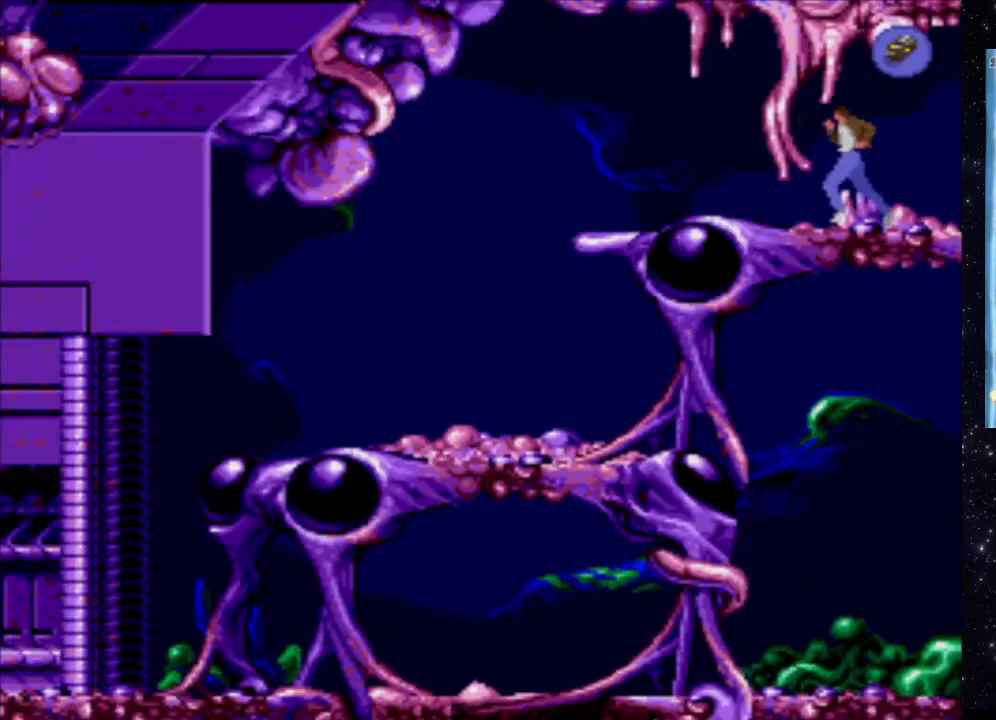
{"buttons": ["X", "DPAD_LEFT"], "events": [[300, "X", "down"], [320, "DPAD_LEFT", "down"]]}
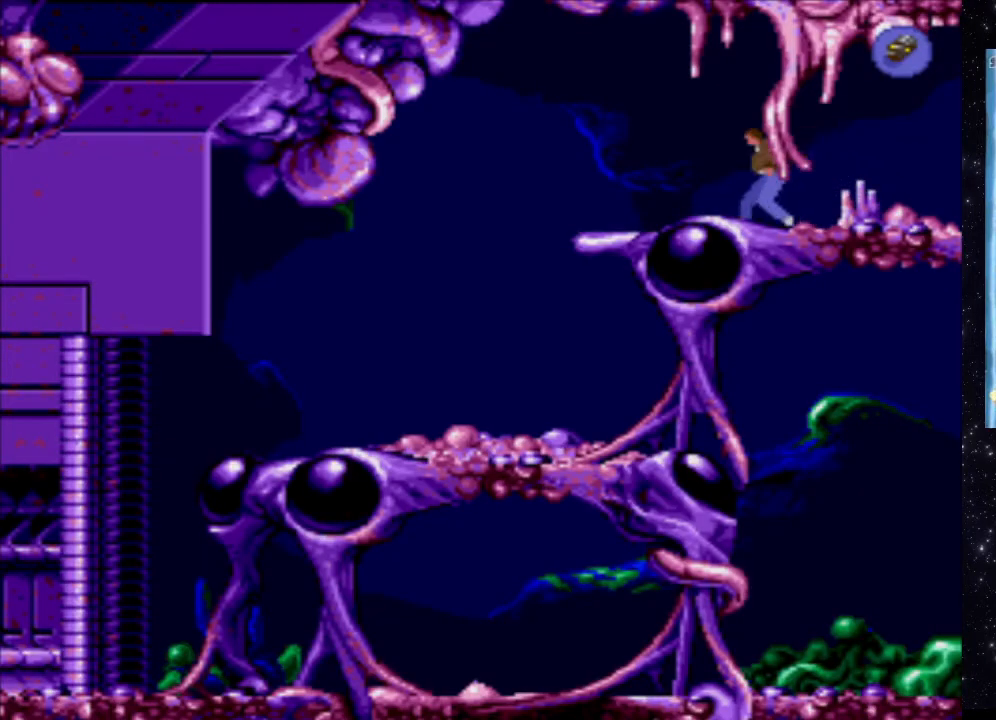
{"buttons": ["X", "DPAD_LEFT"], "events": []}
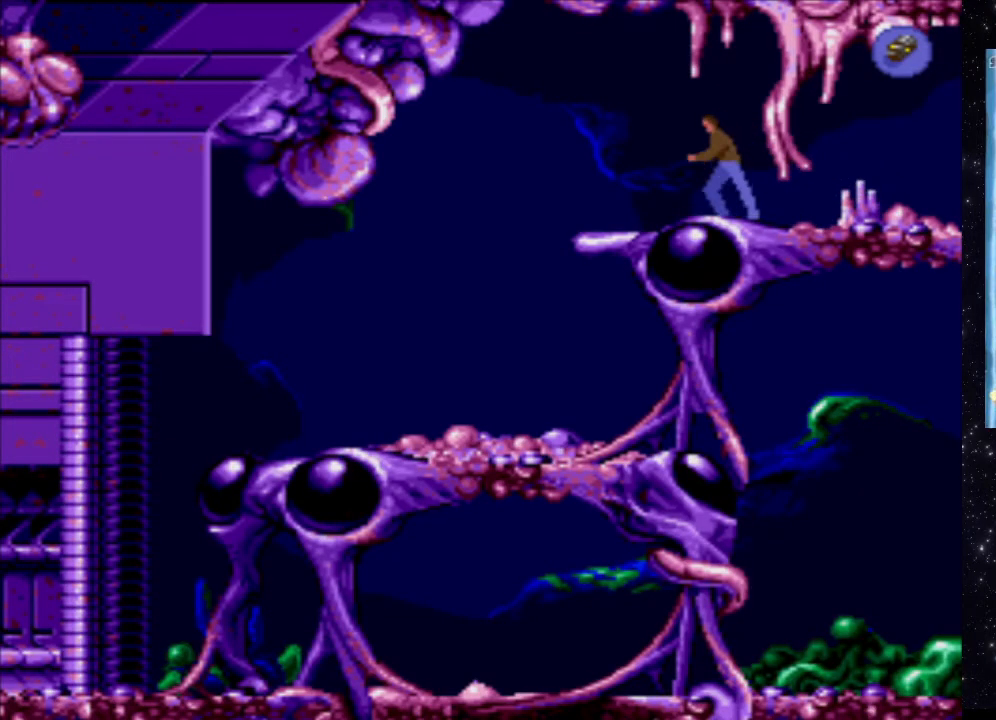
{"buttons": ["X"], "events": [[460, "DPAD_LEFT", "up"]]}
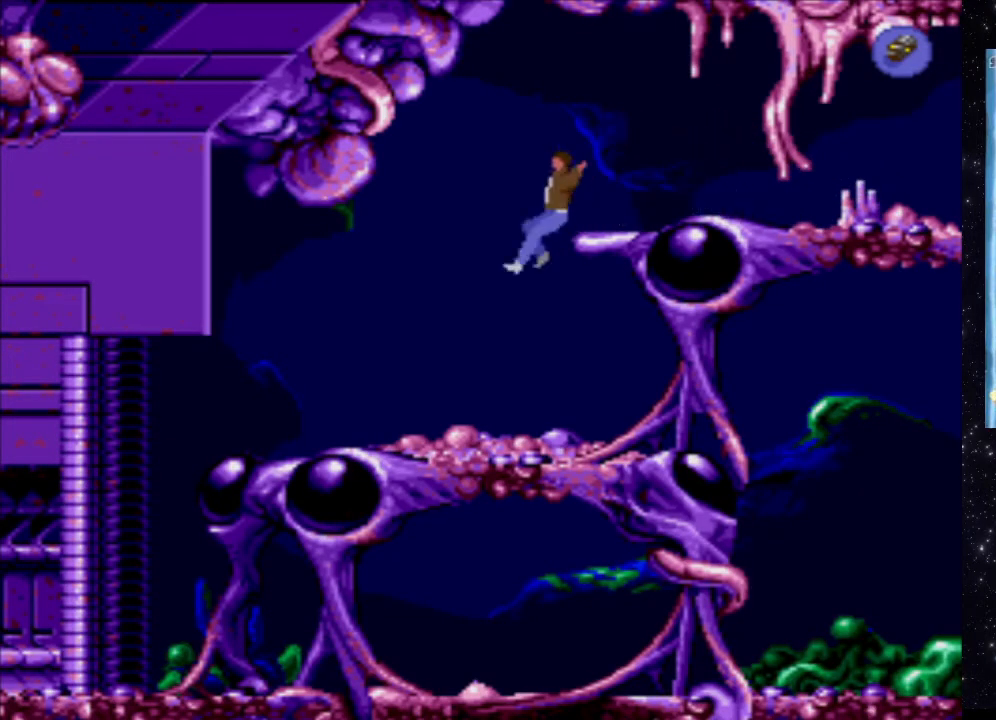
{"buttons": ["DPAD_RIGHT"], "events": [[40, "X", "up"], [460, "DPAD_RIGHT", "down"]]}
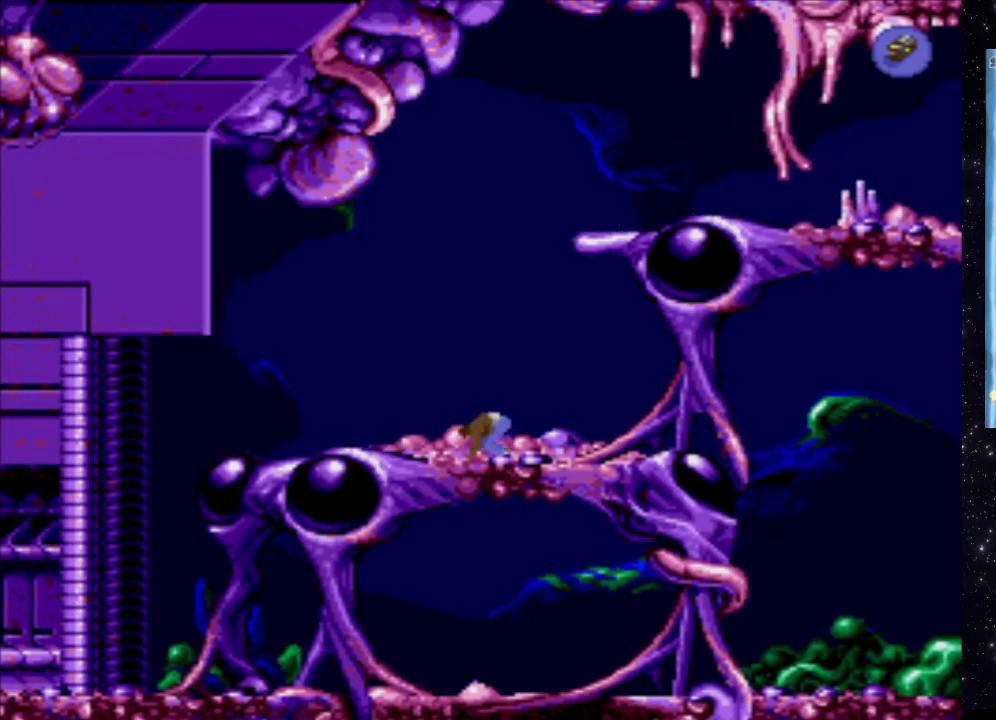
{"buttons": [], "events": [[140, "DPAD_RIGHT", "up"]]}
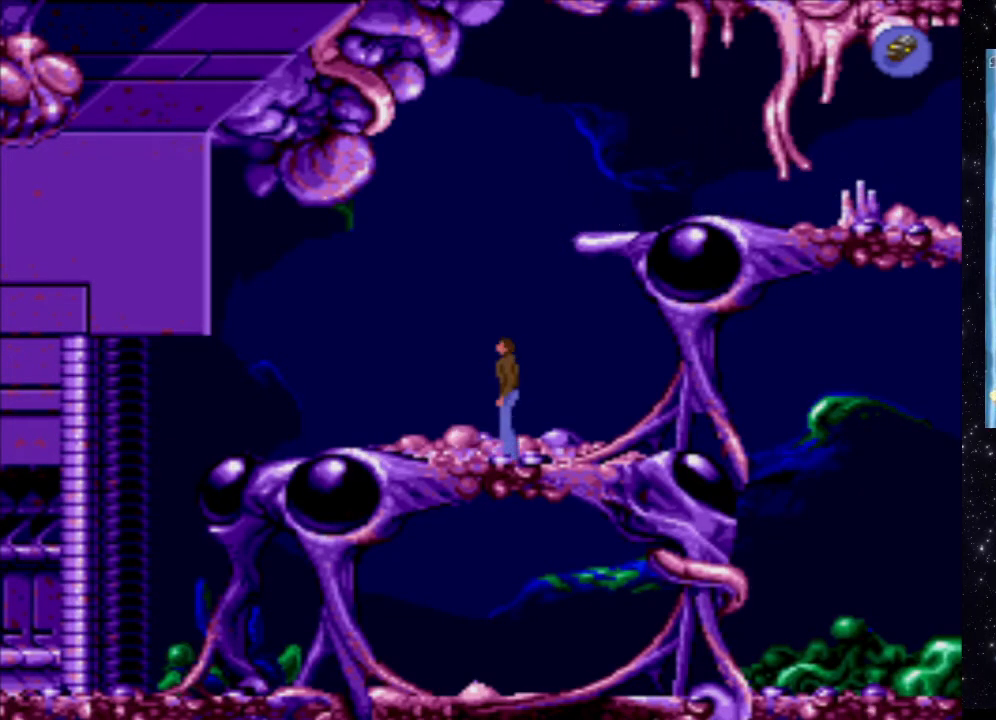
{"buttons": ["X"], "events": [[60, "DPAD_RIGHT", "down"], [260, "DPAD_RIGHT", "up"], [380, "X", "down"]]}
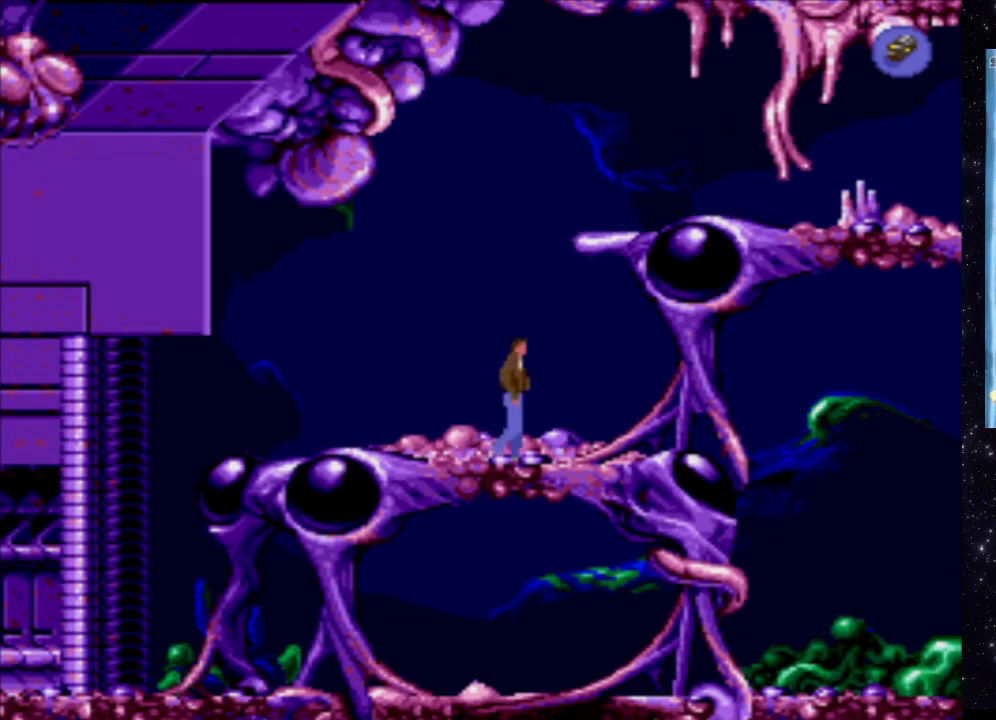
{"buttons": ["X", "DPAD_RIGHT"], "events": [[140, "DPAD_RIGHT", "down"]]}
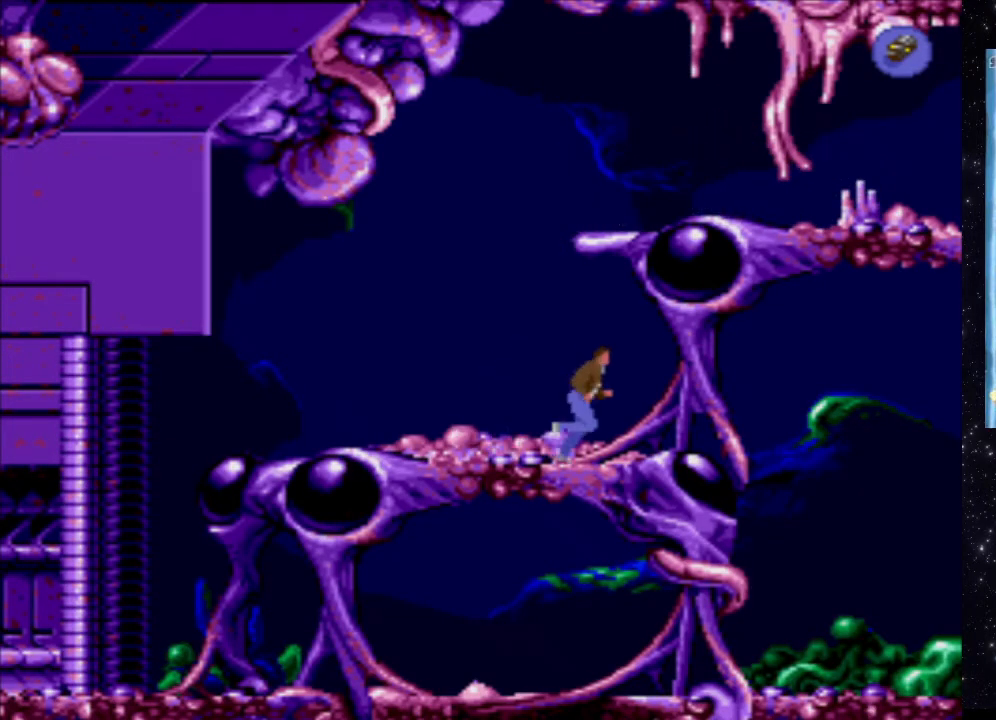
{"buttons": ["X", "DPAD_RIGHT"], "events": []}
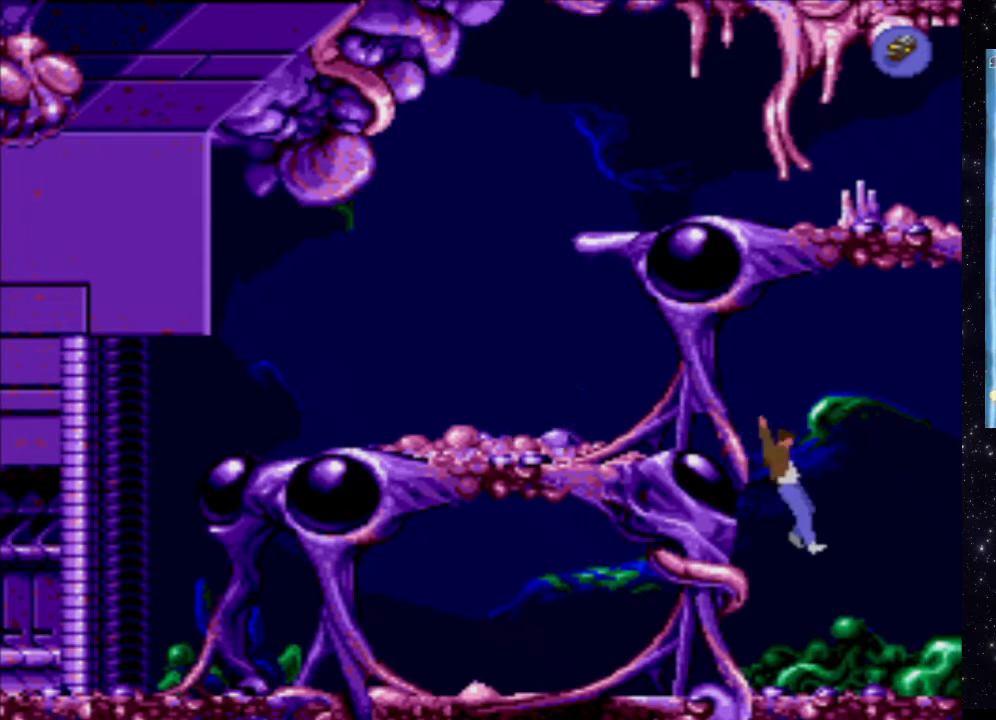
{"buttons": ["X"], "events": [[140, "DPAD_RIGHT", "up"], [180, "X", "up"], [500, "X", "down"]]}
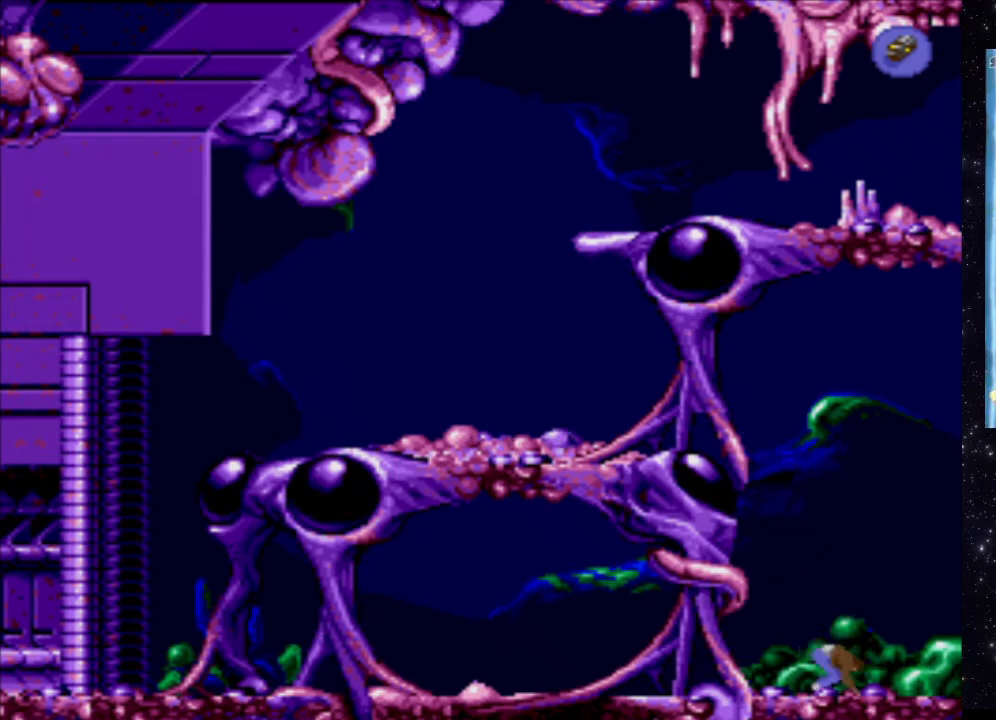
{"buttons": ["X", "DPAD_RIGHT"], "events": [[480, "DPAD_RIGHT", "down"]]}